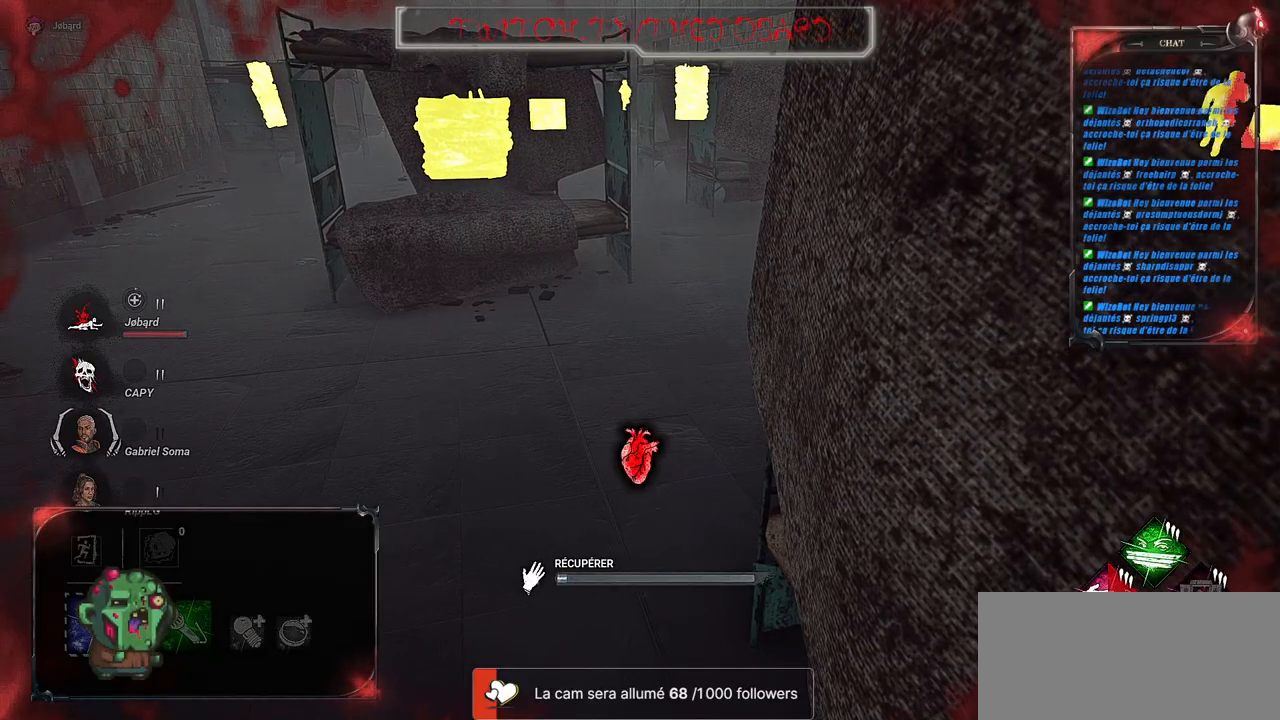
Gameplay with keyboard and mouse; each line is a JSON object with the keys and mouse buttons held at the frame after it. "events" lists presses ("down") and releases ("up") of "a", "ctrl", "d", "e", "f", "q", "r", "s", "shift", "space", "tab", "z", "mouse_left", "mouse_wheel", "mouse_right", "mouse_mb4" and "mouse_mb5" between this image and that frame as [ms after this image, input, new state], when the widget could be followed in between. "mouse_left", "mouse_wheel", "mouse_right", "mouse_mb4", "mouse_mb5" = the "left", "wheel", "right", "mb4", "mb5" buttons of the "mouse" list. No other keys are recorded. "wheel" means that the mouse wheel is clicked or scrolled. Mouse movement is not recorded.
{"keys": [], "mouse": ["left"], "events": []}
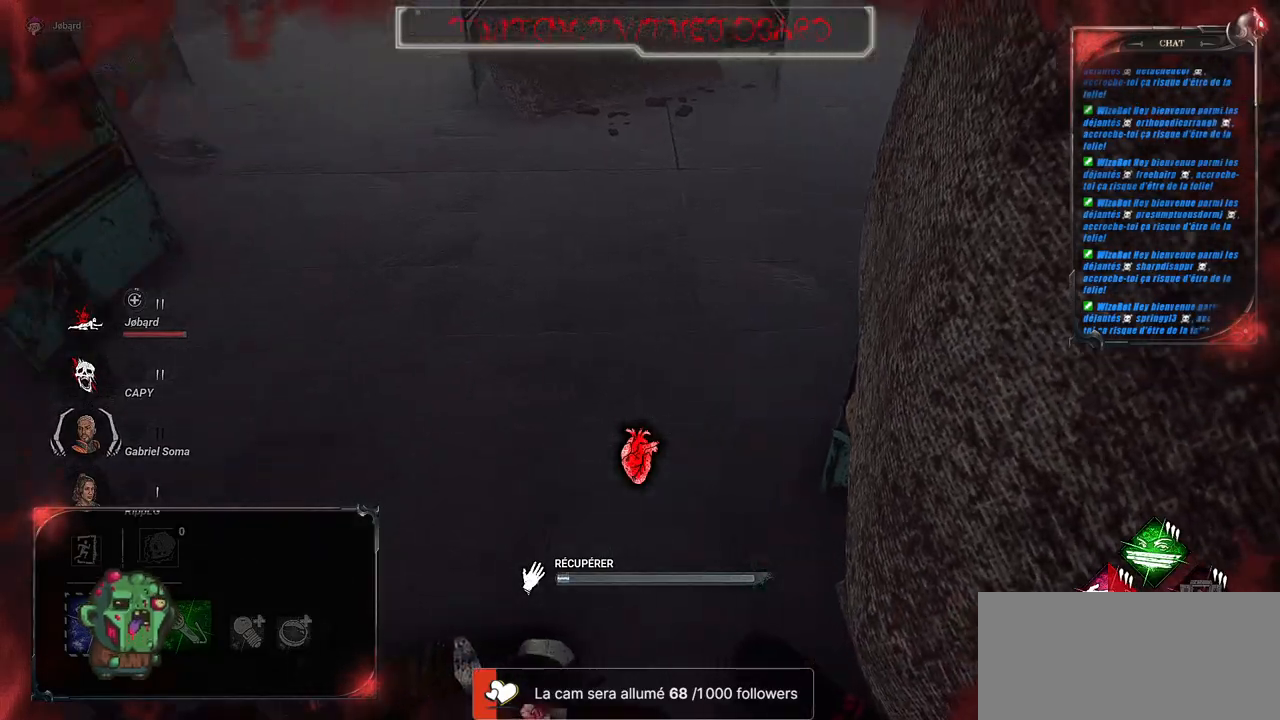
{"keys": [], "mouse": ["left"], "events": []}
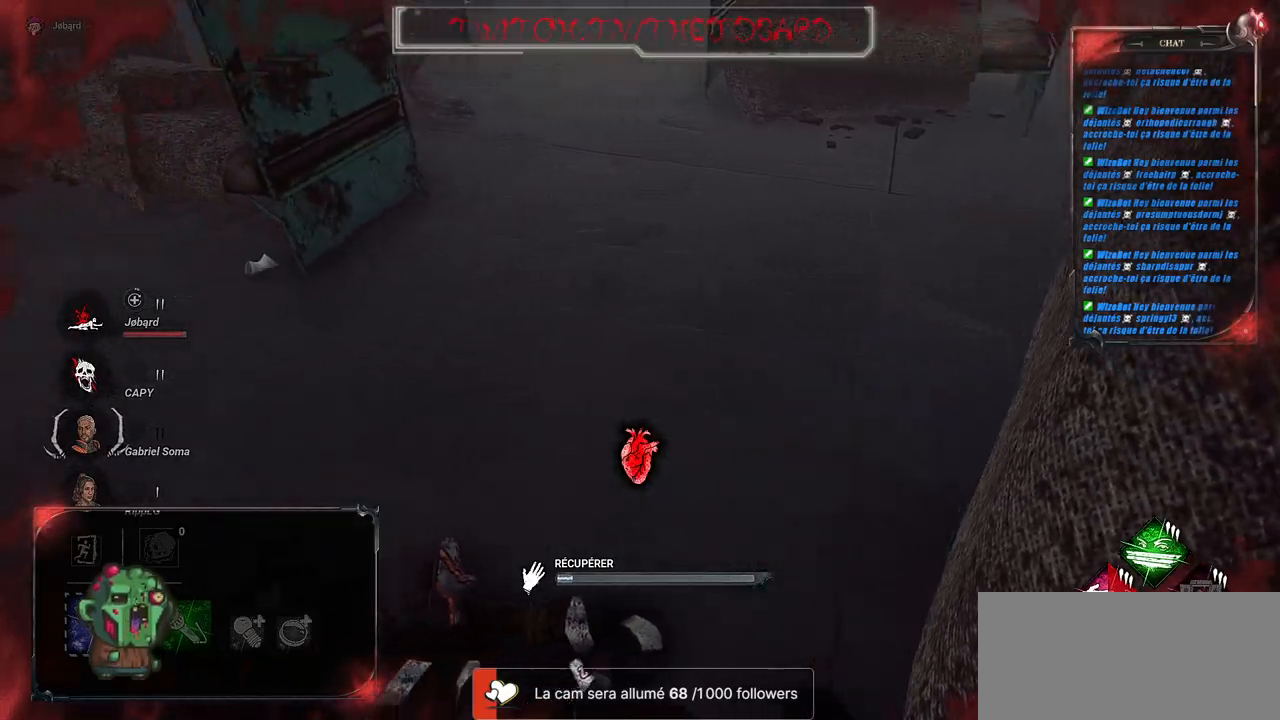
{"keys": [], "mouse": ["left"], "events": []}
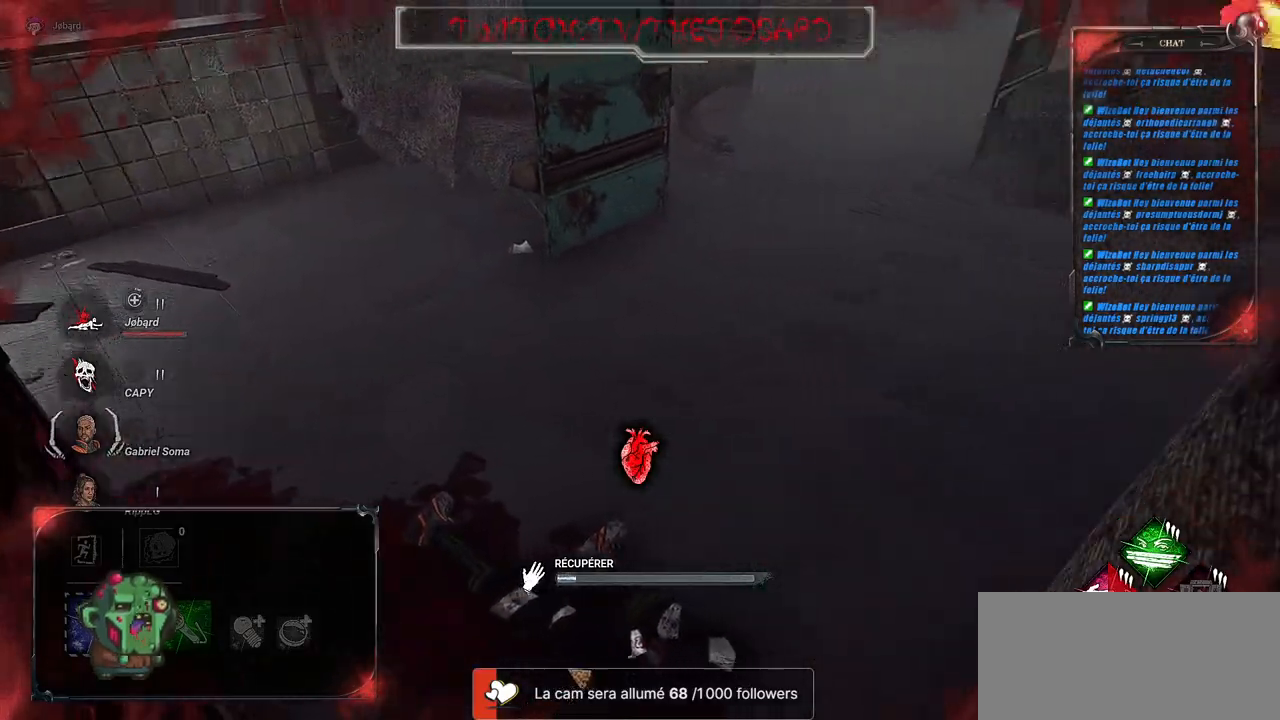
{"keys": [], "mouse": ["left"], "events": []}
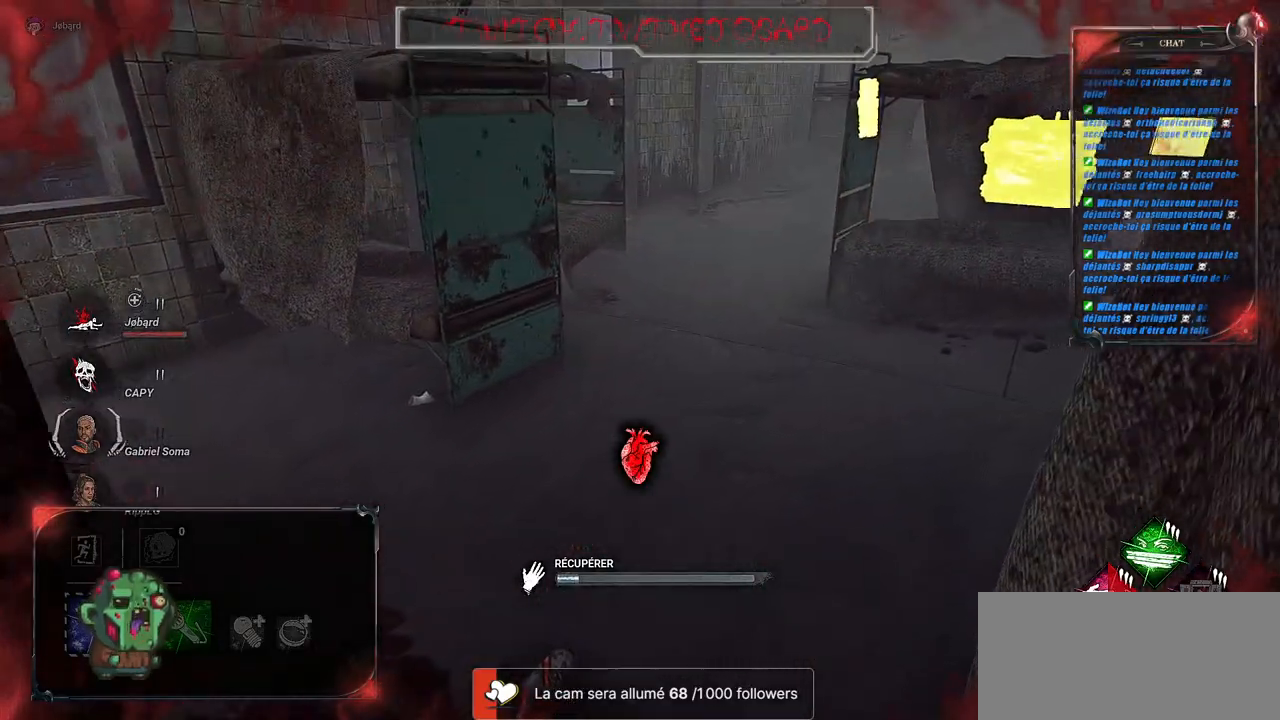
{"keys": [], "mouse": ["left"], "events": []}
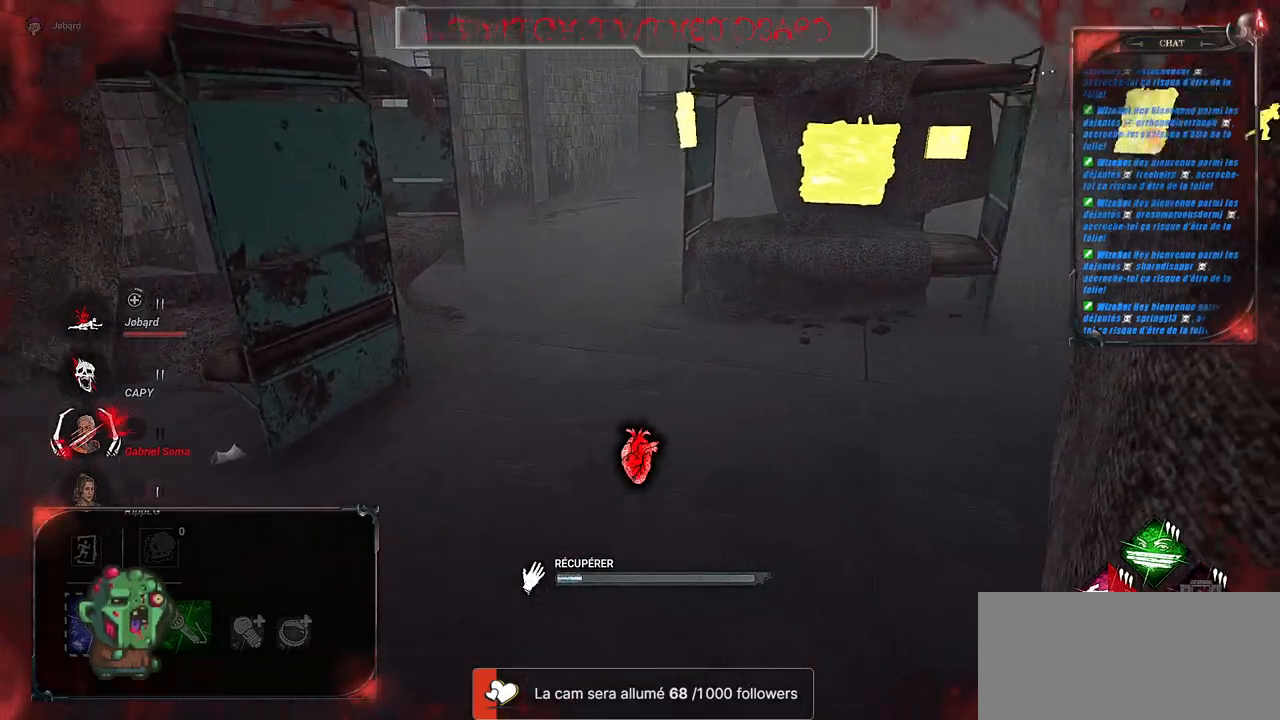
{"keys": [], "mouse": ["left"], "events": []}
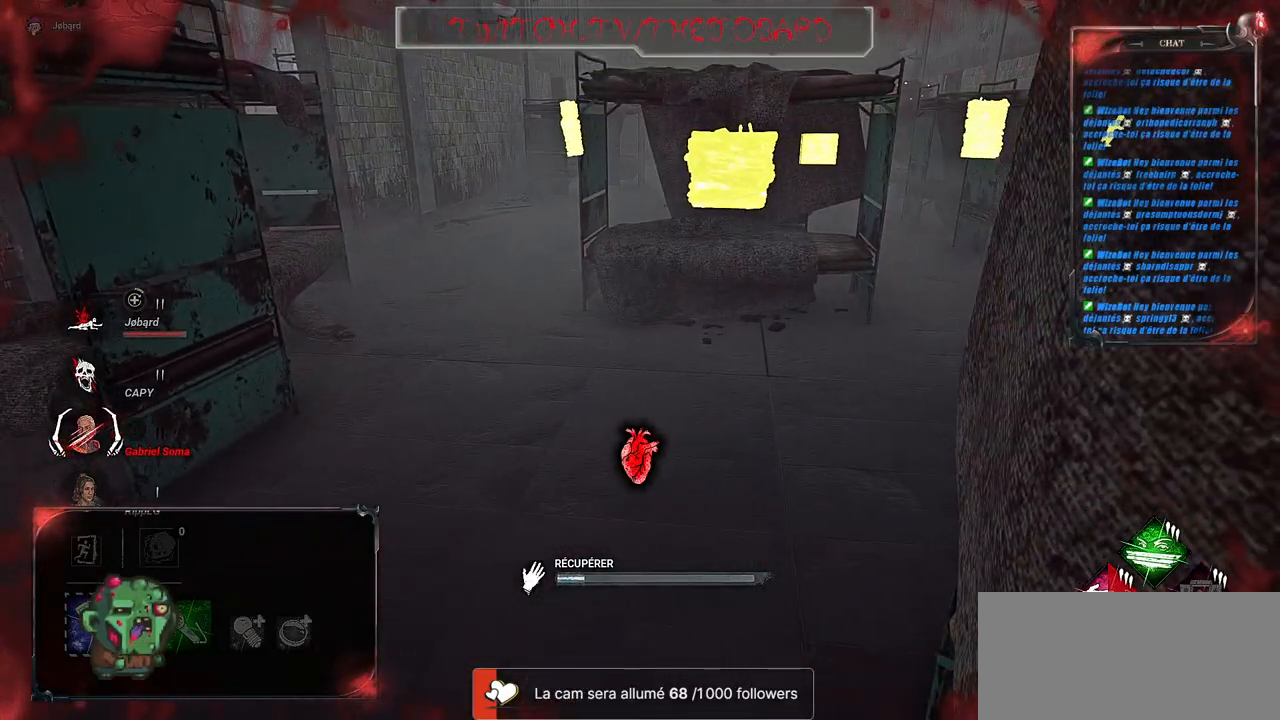
{"keys": [], "mouse": ["left"], "events": []}
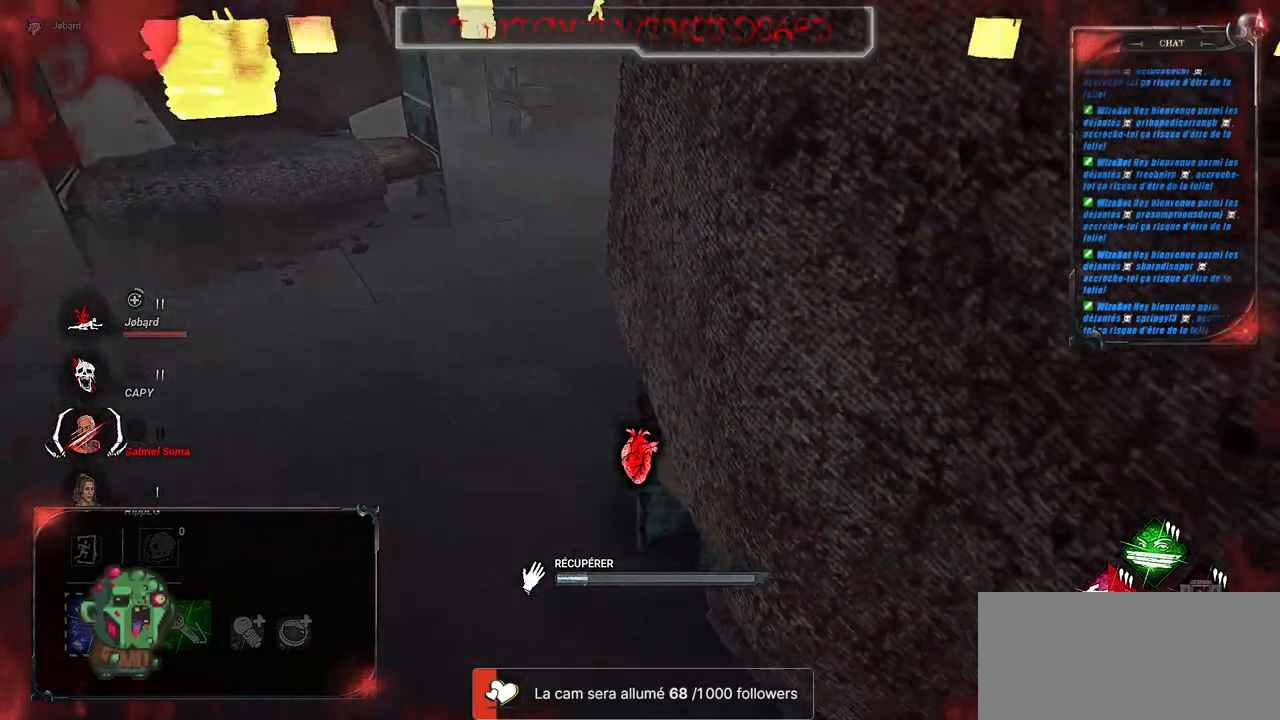
{"keys": [], "mouse": ["left"], "events": []}
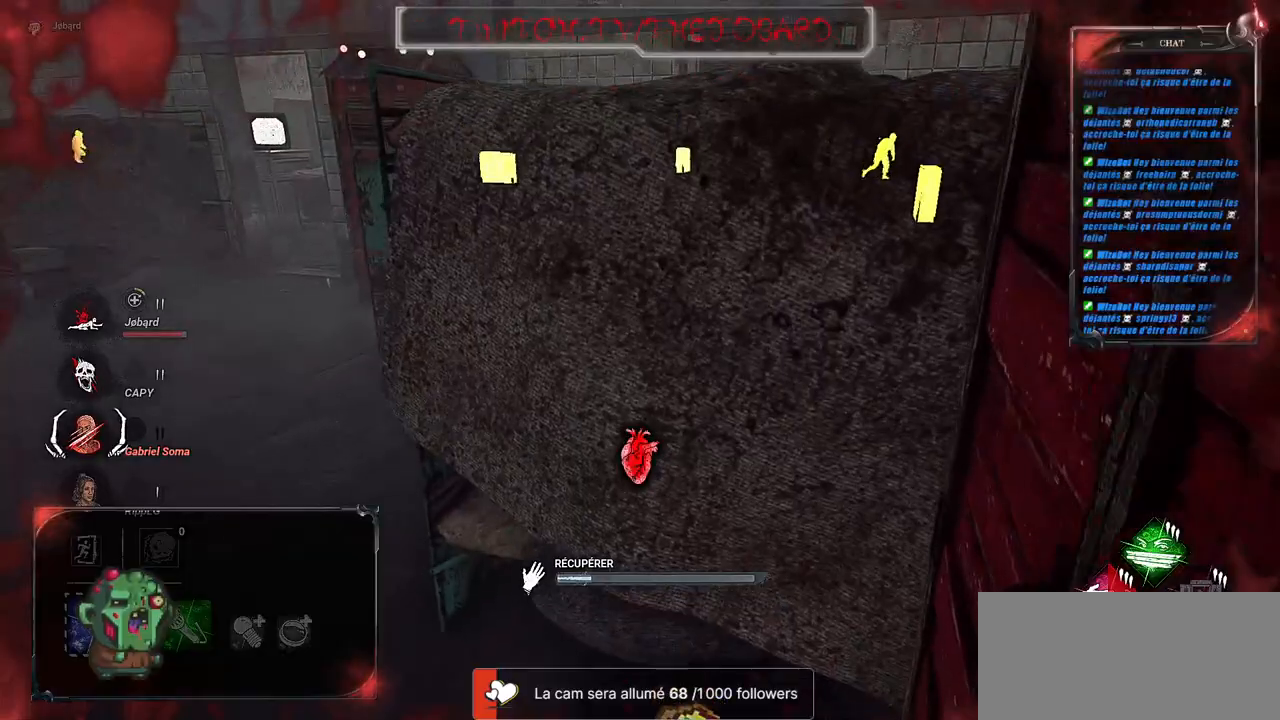
{"keys": [], "mouse": ["left"], "events": []}
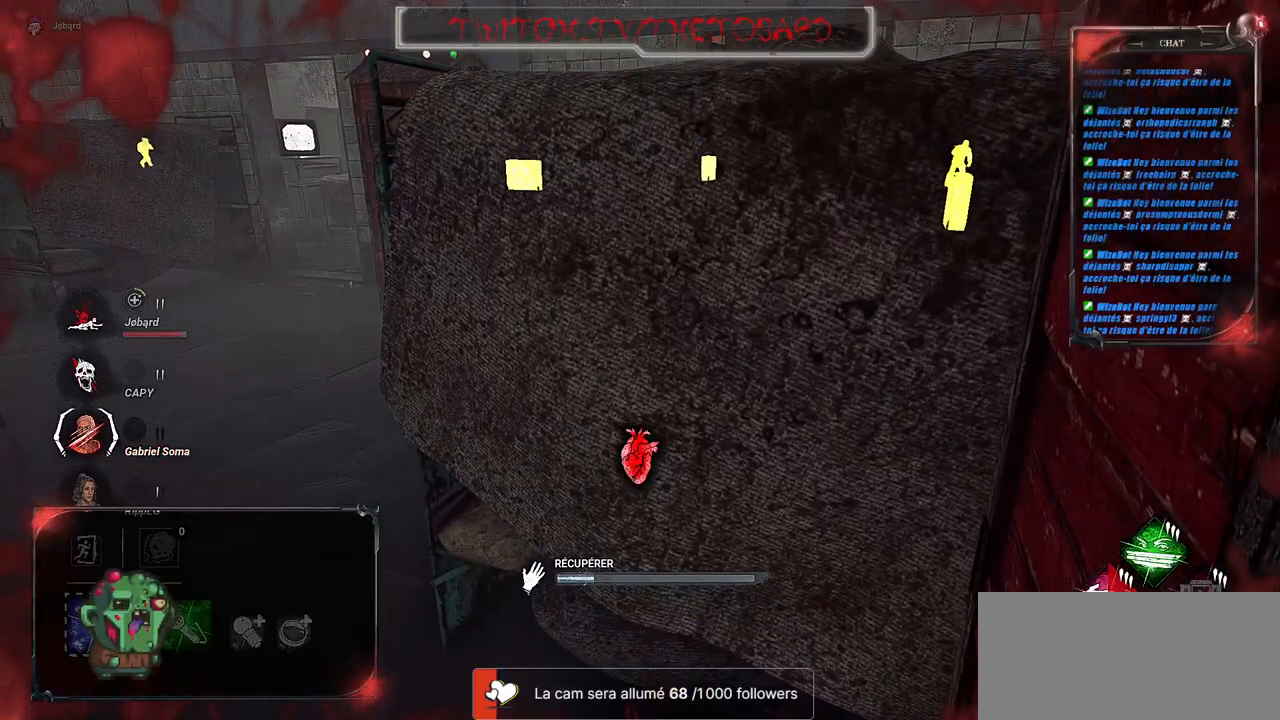
{"keys": [], "mouse": ["left"], "events": []}
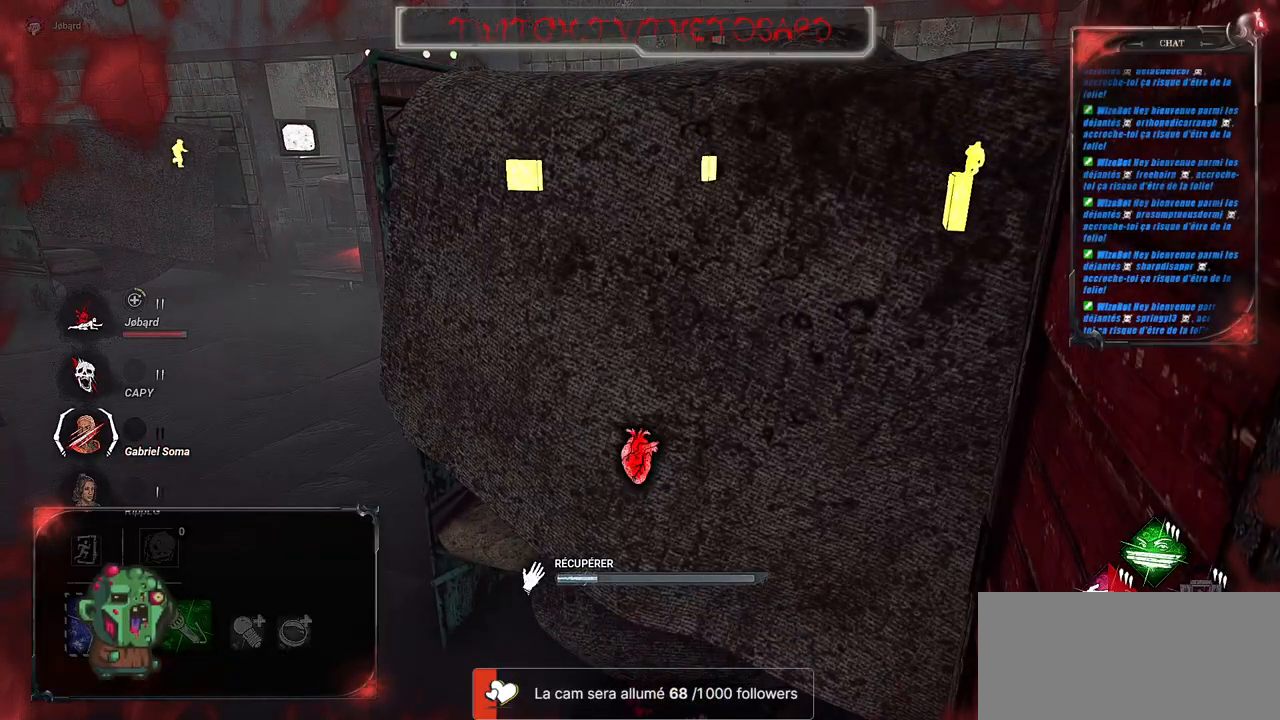
{"keys": [], "mouse": ["left"], "events": []}
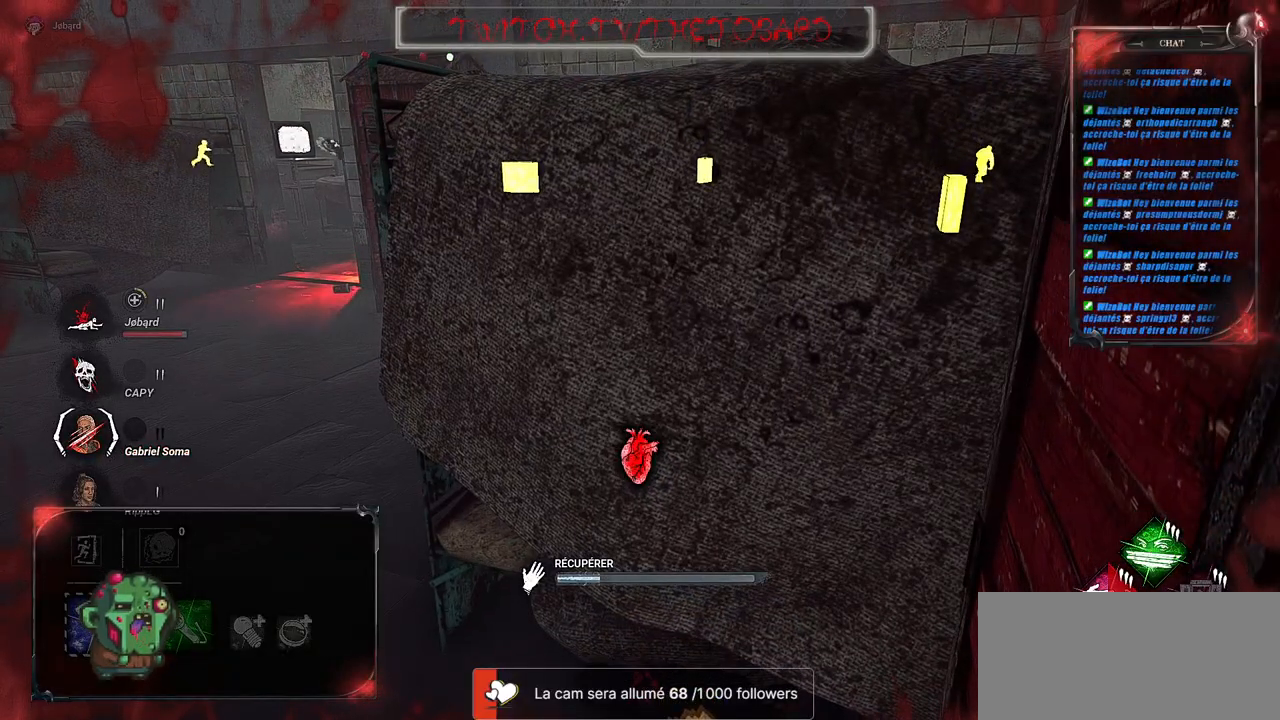
{"keys": [], "mouse": ["left"], "events": []}
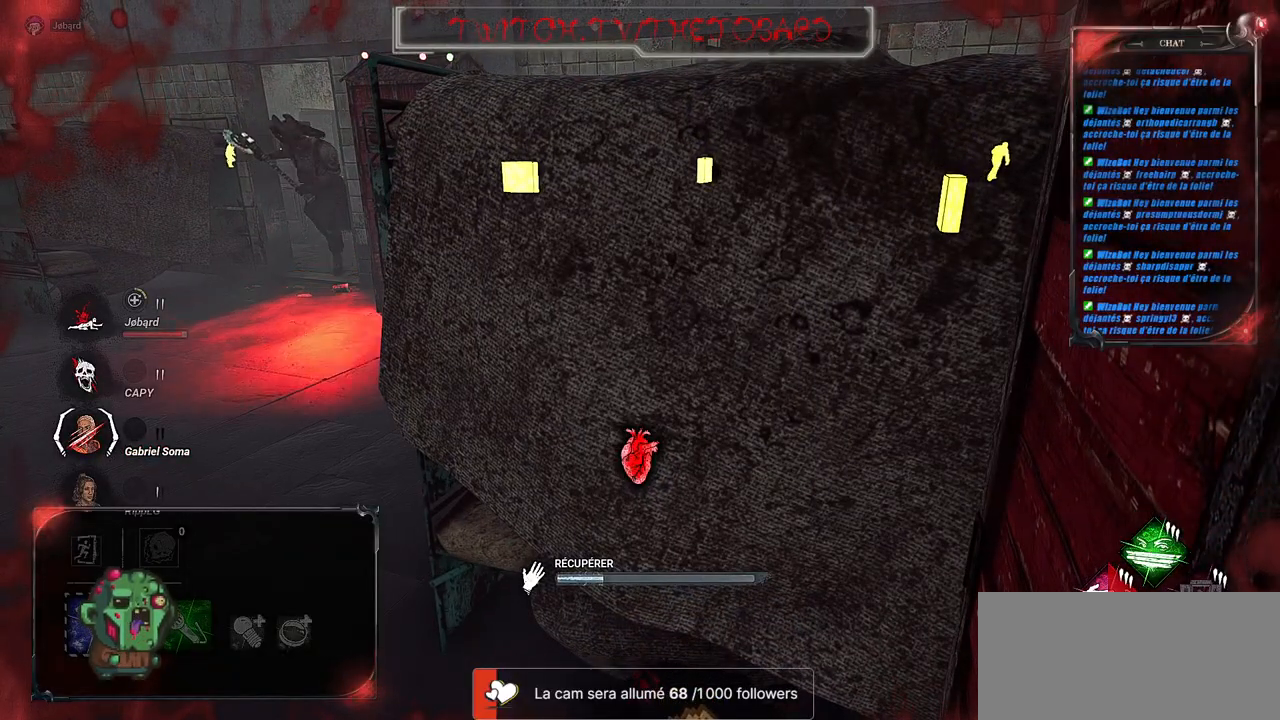
{"keys": [], "mouse": ["left"], "events": []}
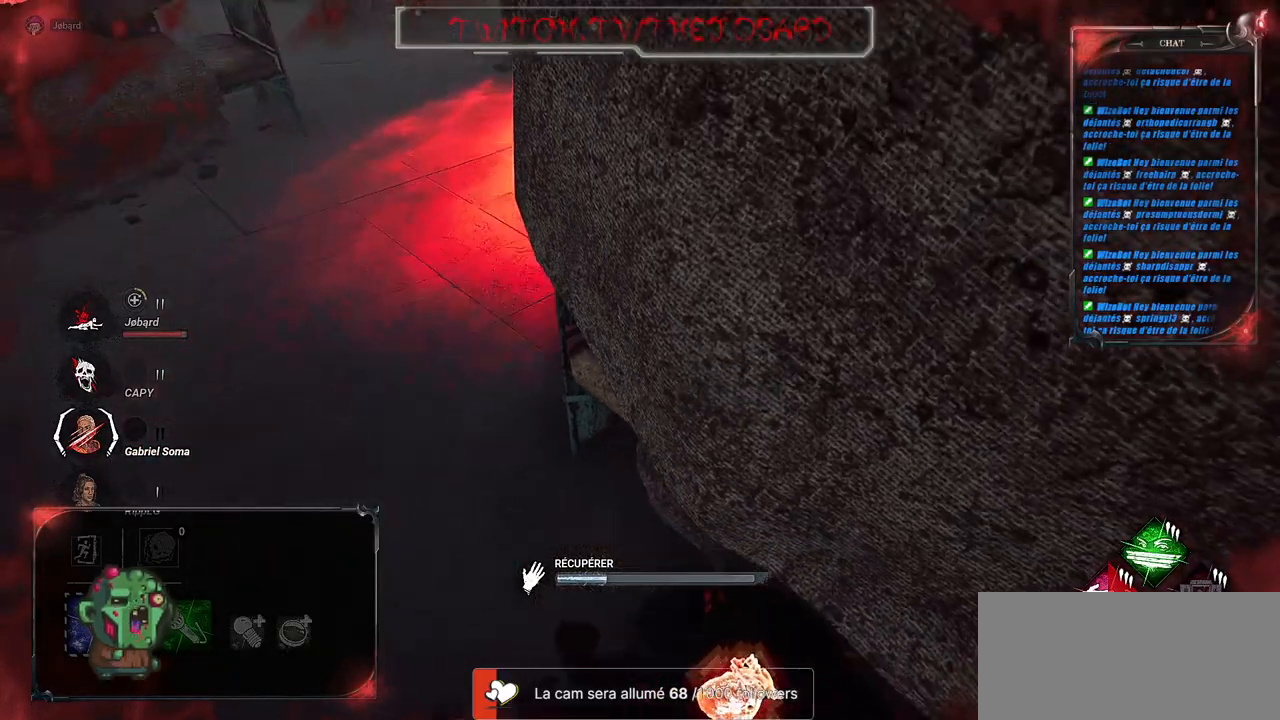
{"keys": [], "mouse": ["left"], "events": []}
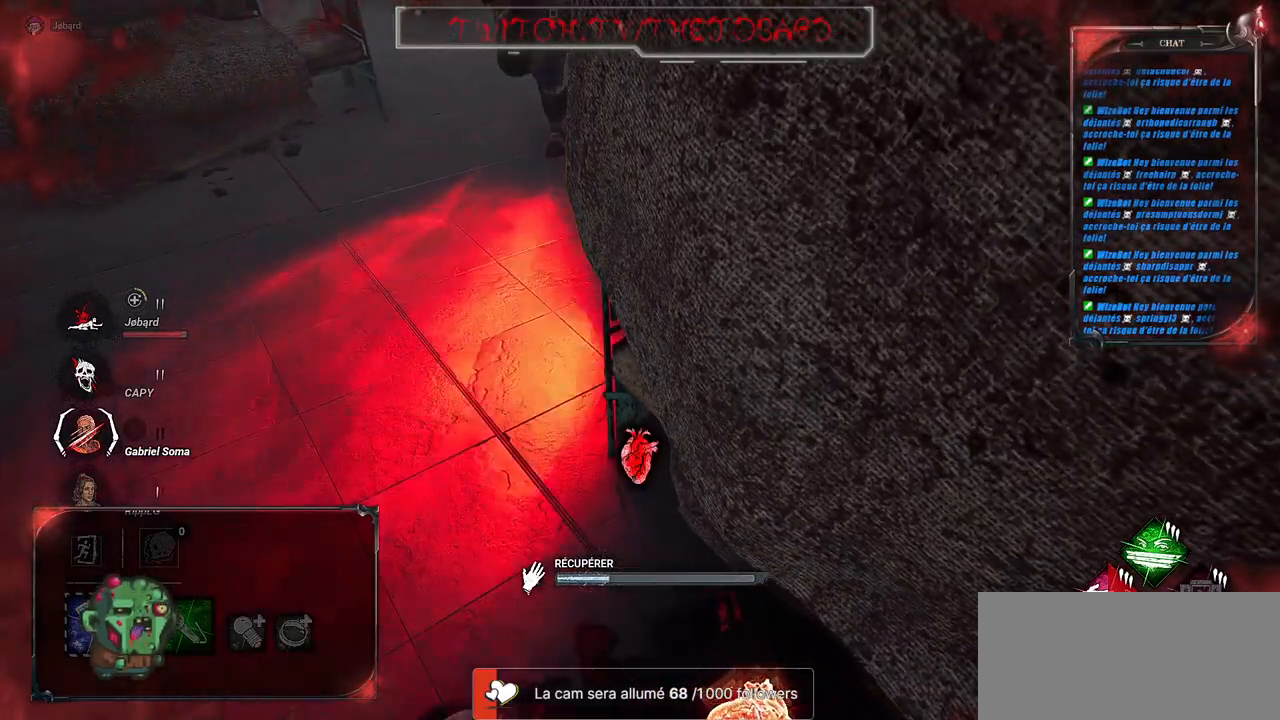
{"keys": [], "mouse": ["left"], "events": []}
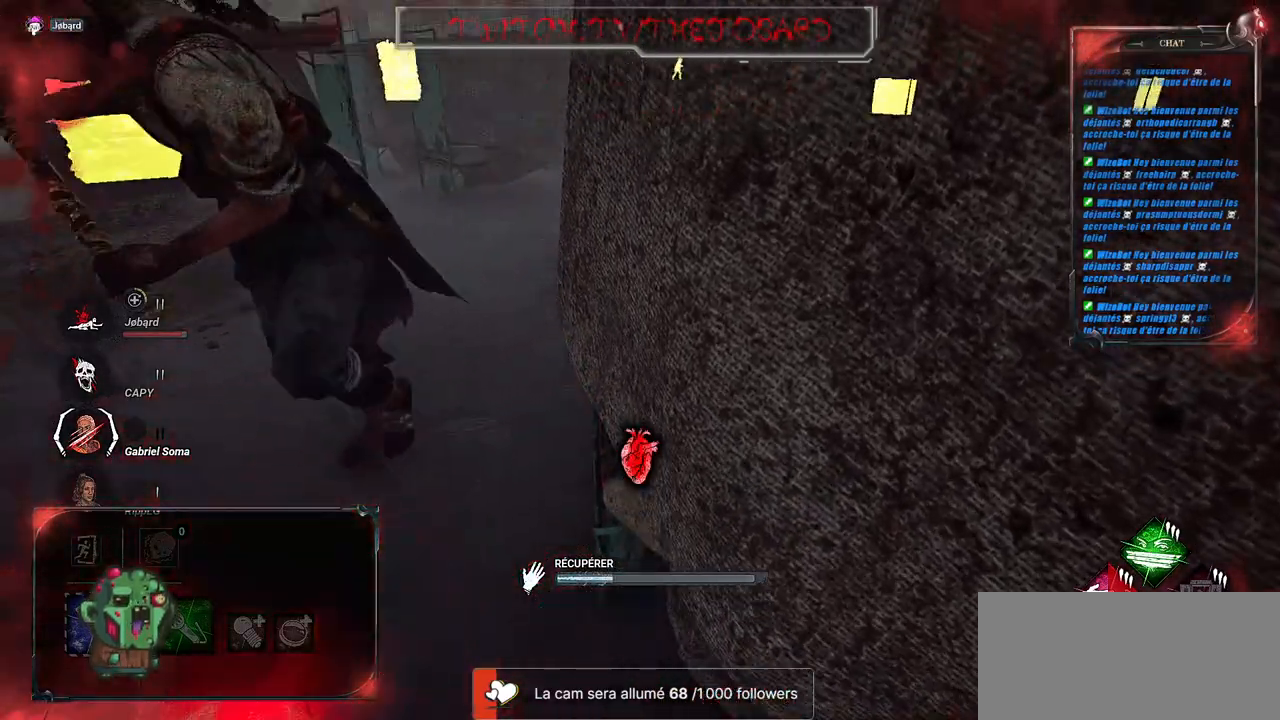
{"keys": [], "mouse": ["left"], "events": []}
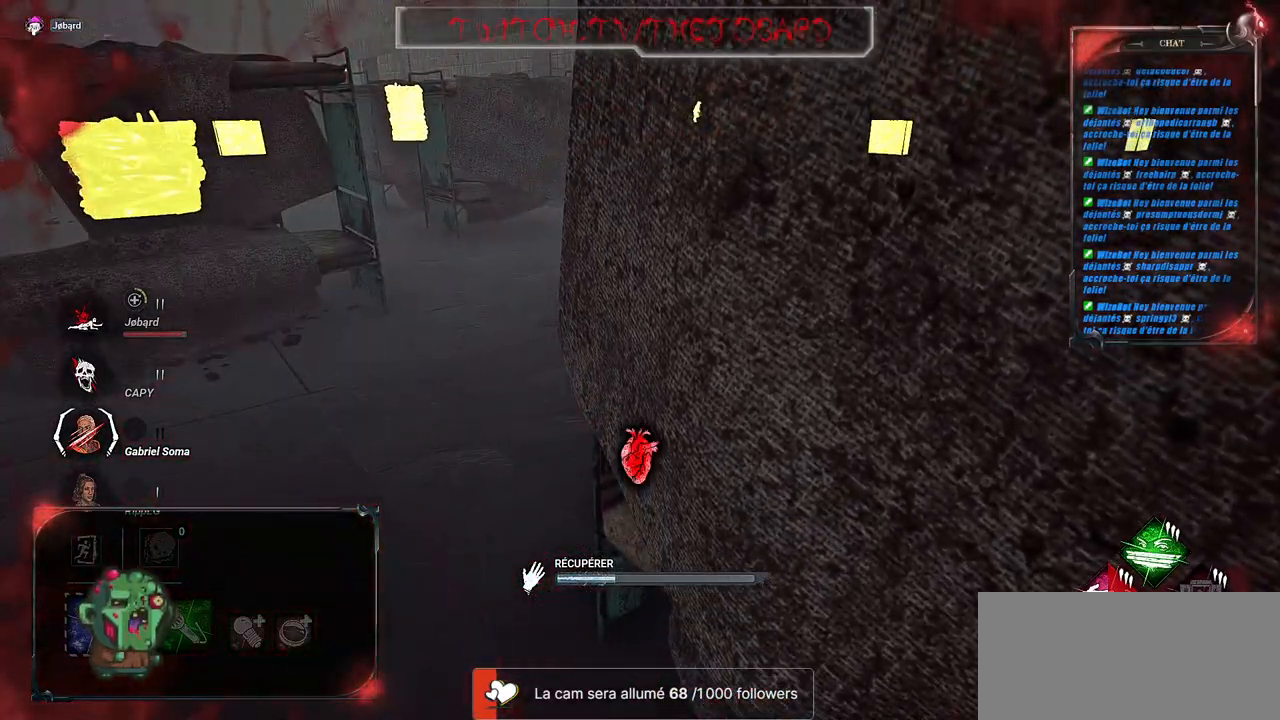
{"keys": [], "mouse": ["left"], "events": []}
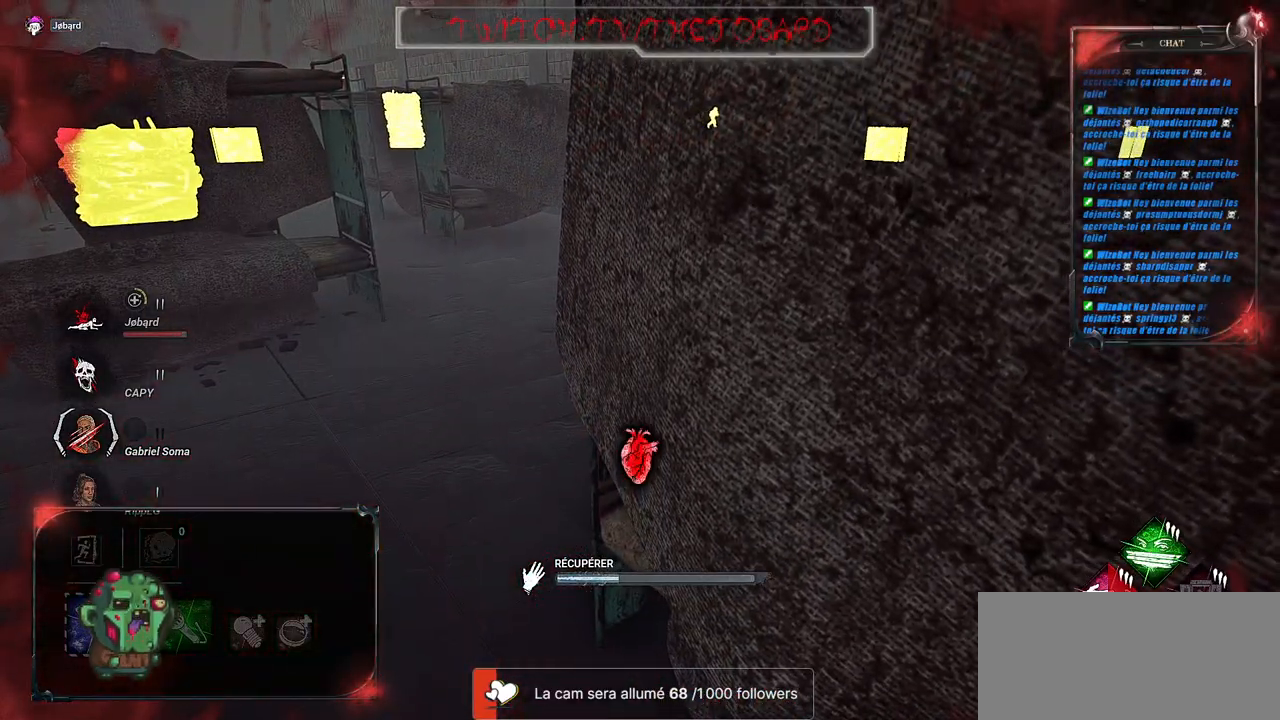
{"keys": [], "mouse": ["left"], "events": []}
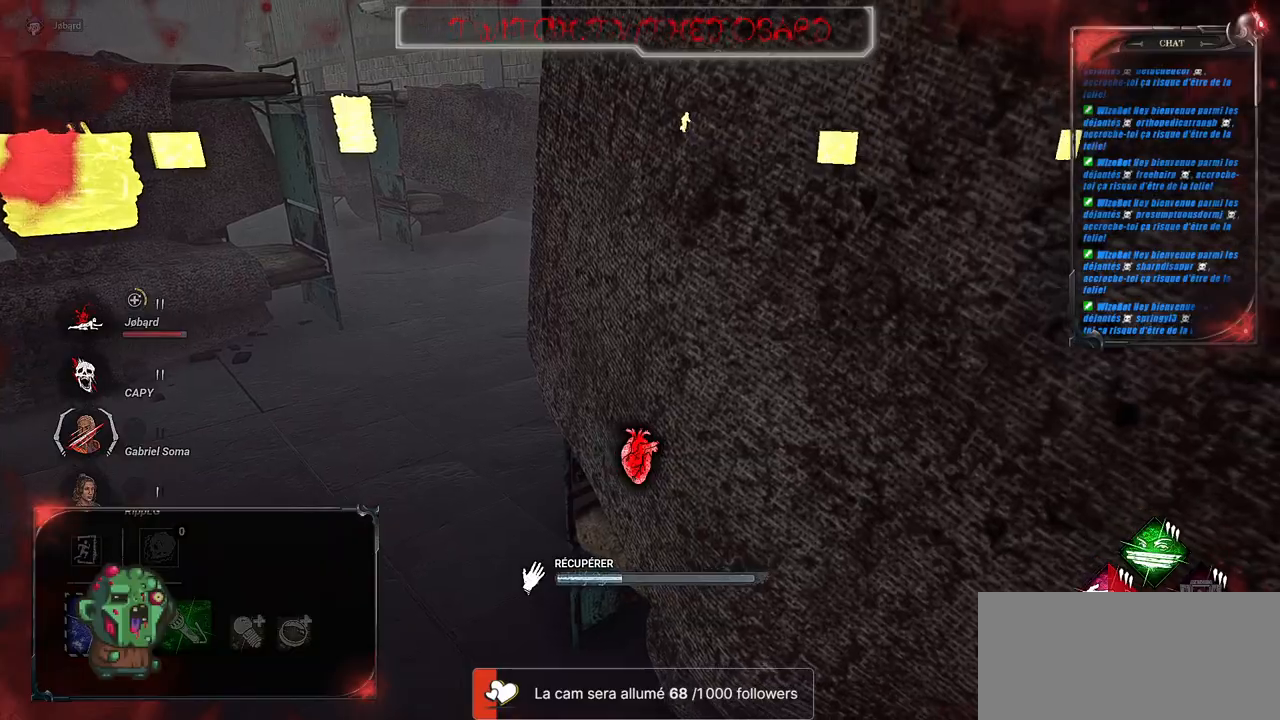
{"keys": [], "mouse": ["left"], "events": []}
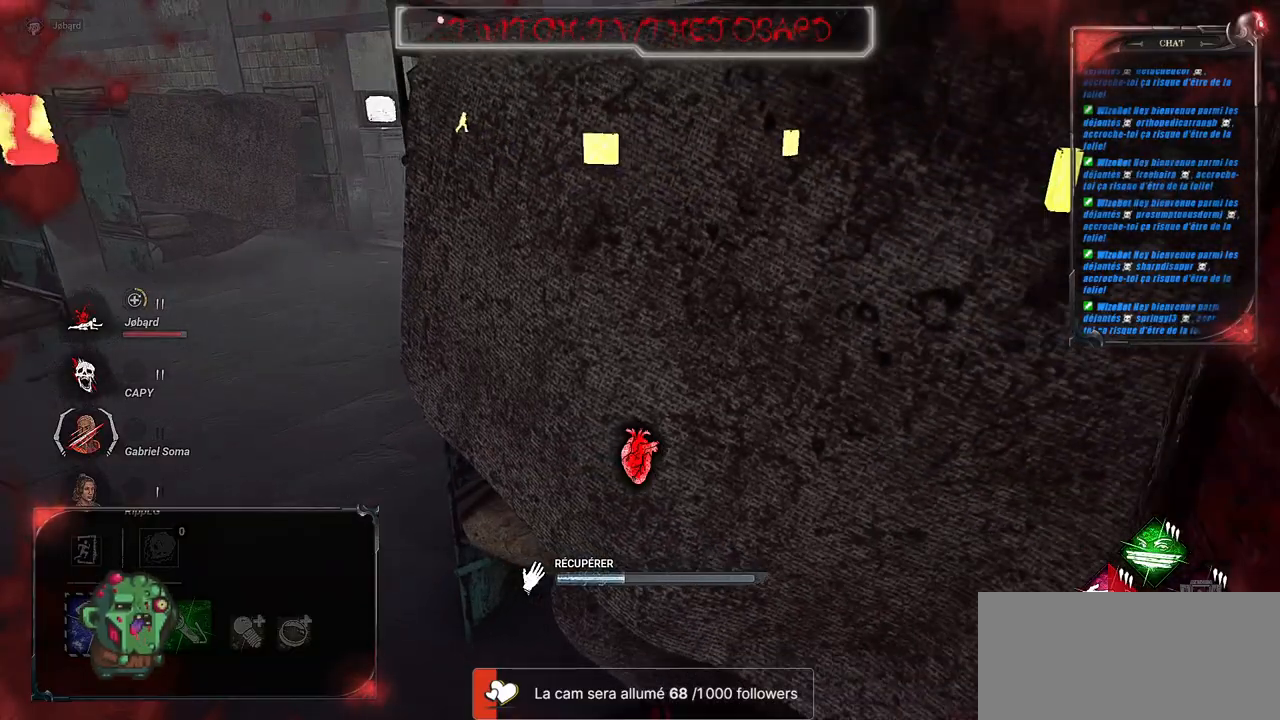
{"keys": [], "mouse": ["left"], "events": []}
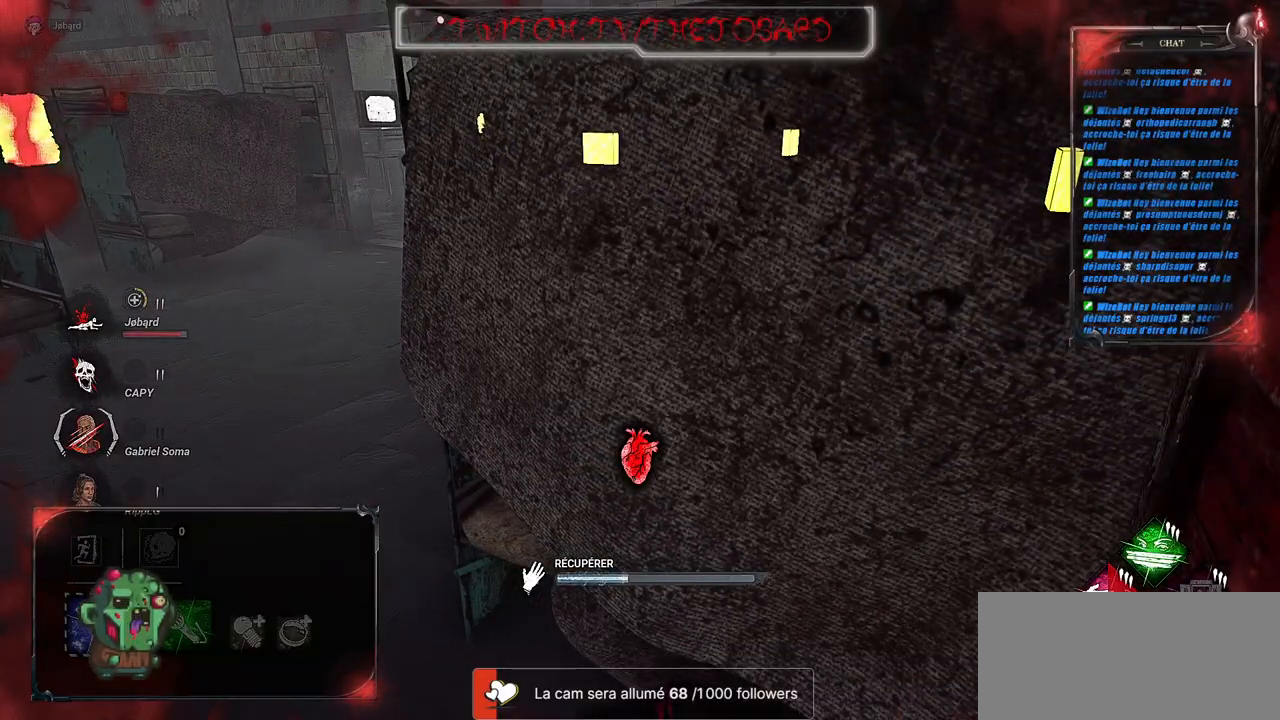
{"keys": [], "mouse": ["left"], "events": []}
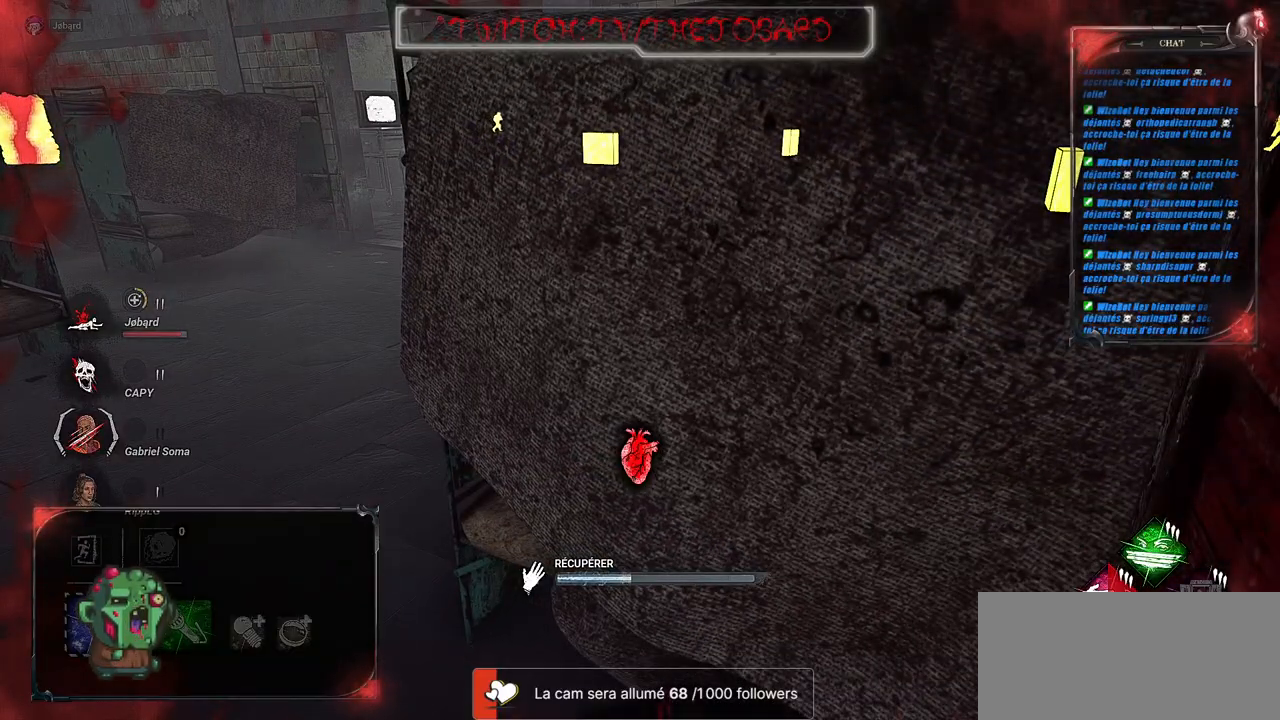
{"keys": [], "mouse": ["left"], "events": []}
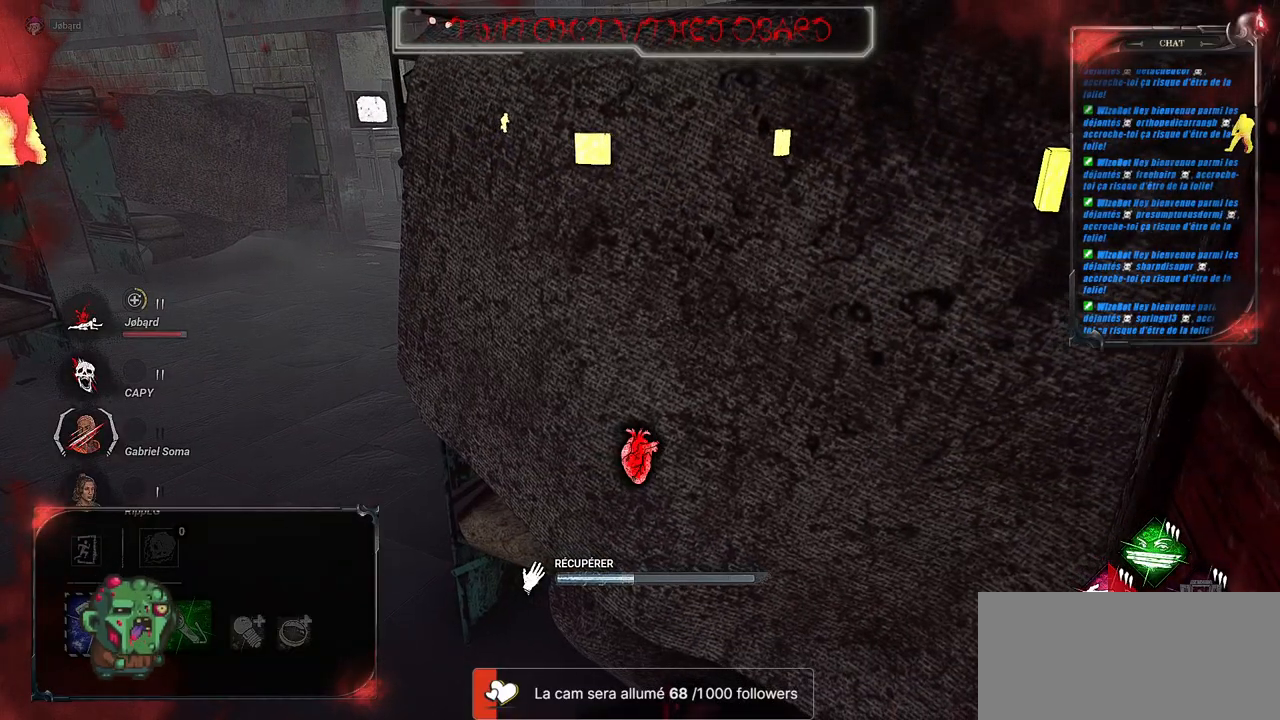
{"keys": [], "mouse": ["left"], "events": []}
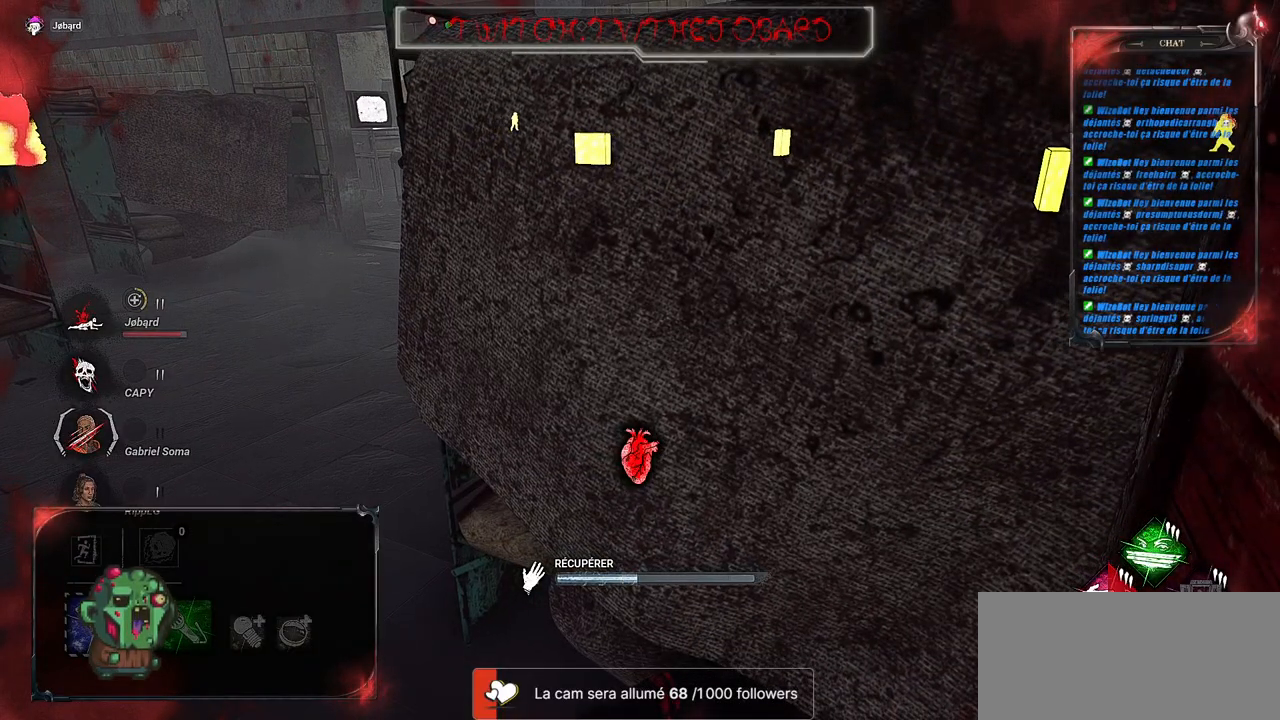
{"keys": [], "mouse": ["left"], "events": []}
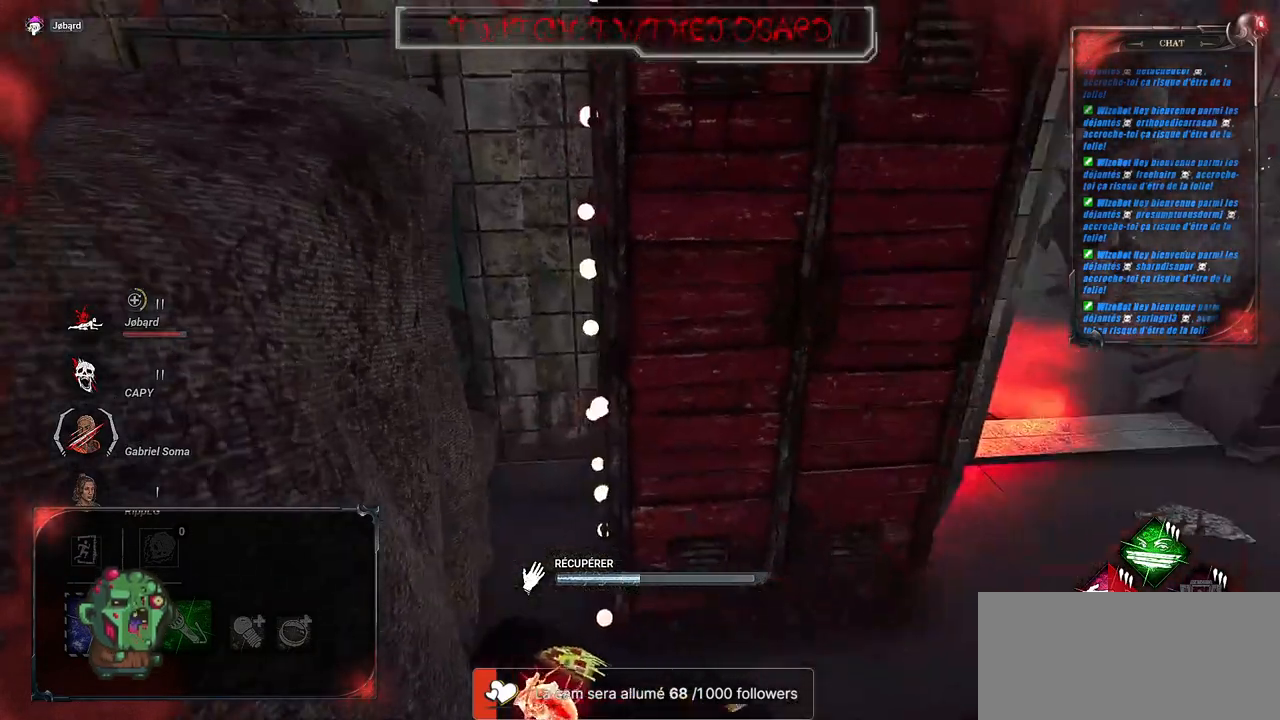
{"keys": [], "mouse": ["left"], "events": []}